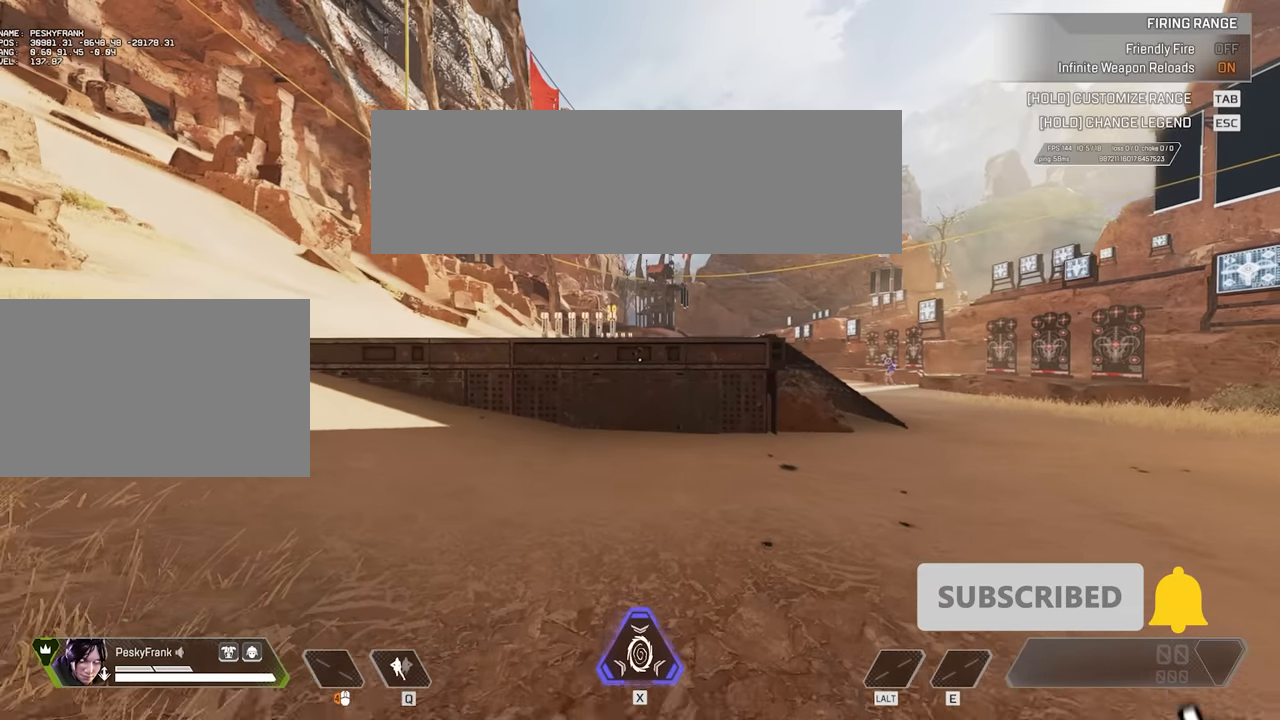
Gameplay with keyboard and mouse; each line is a JSON object with the keys and mouse buttons held at the frame after it. "events" lists presses ("down") and releases ("up") of "1", "2", "3", "4", "5", "a", "alt", "c", "caps_lock", "ctrl", "d", "e", "f", "g", "q", "r", "s", "shift", "space", "t", "tab", "v", "w", "x", "z", "mouse_left", "mouse_wheel" and "mouse_right" between this image and that frame as [ms after this image, input, new state], when the widget could be followed in between. "mouse_left", "mouse_wheel", "mouse_right" = the "left", "wheel", "right" buttons of the "mouse" list. No other keys are recorded. "wheel" means that the mouse wheel is clicked or scrolled. Not read: mouse_move.
{"keys": ["w"], "mouse": [], "events": [[283, "w", "down"]]}
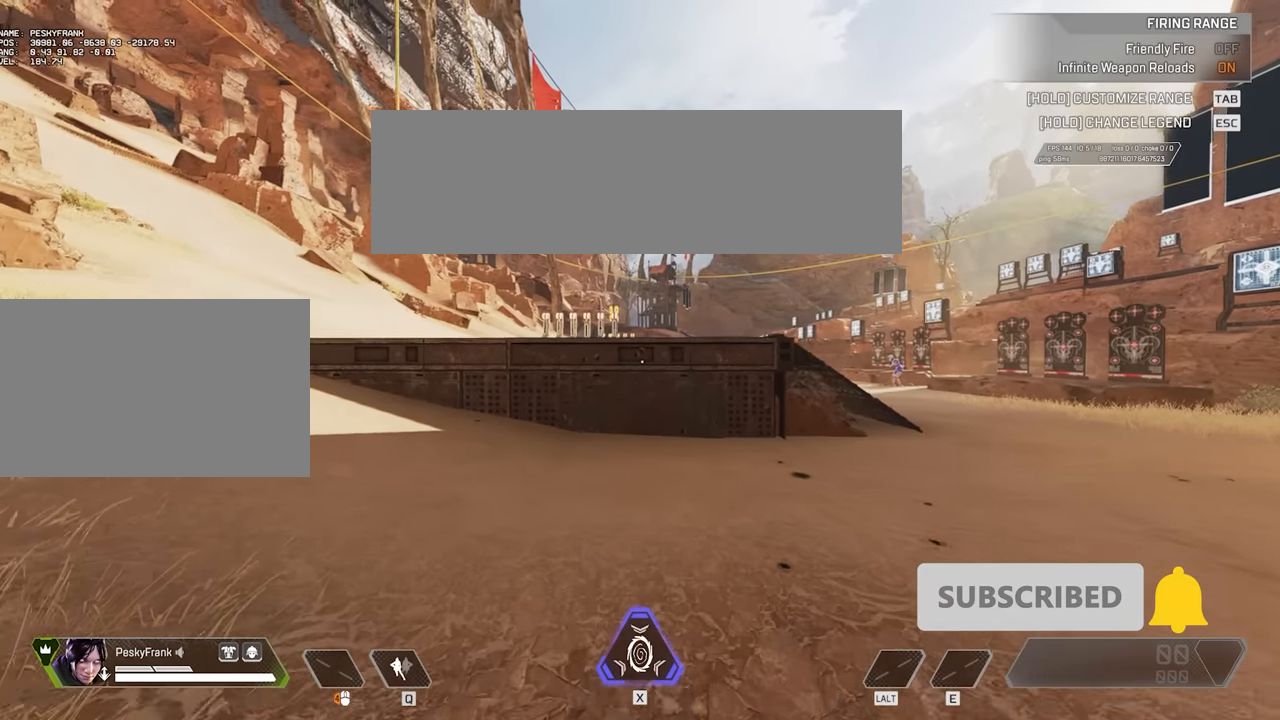
{"keys": ["w"], "mouse": [], "events": []}
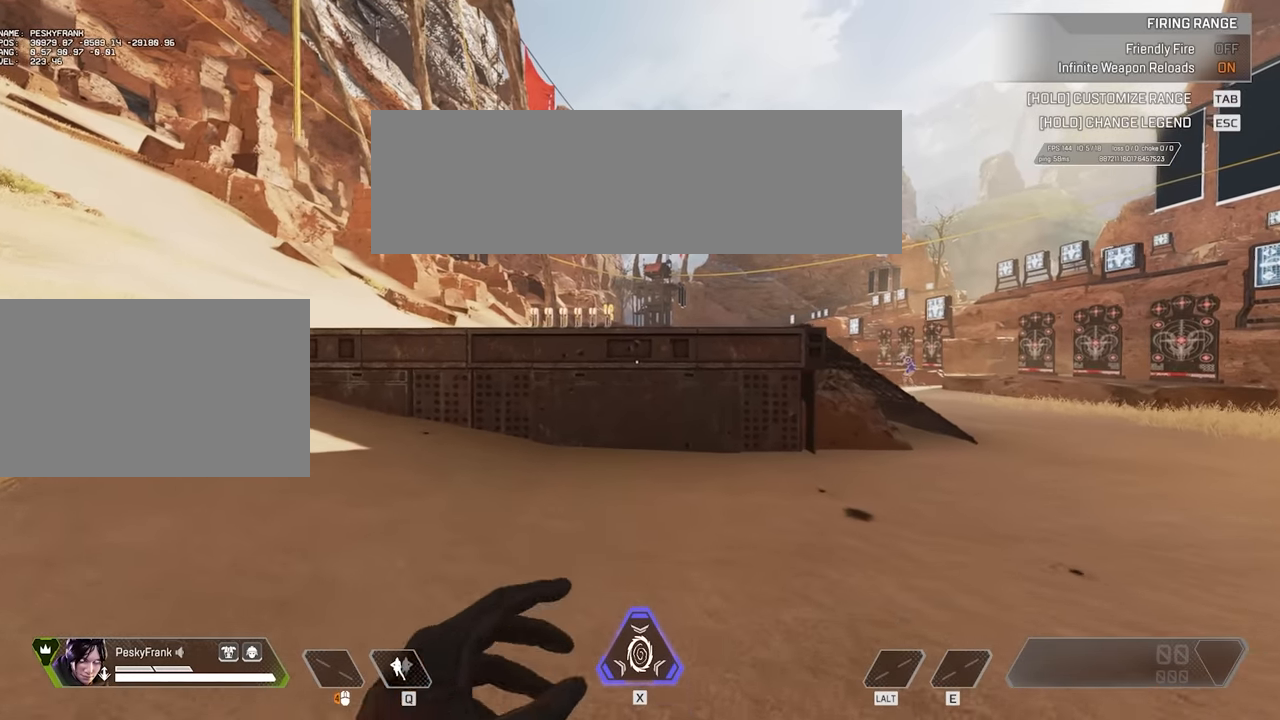
{"keys": ["w"], "mouse": [], "events": []}
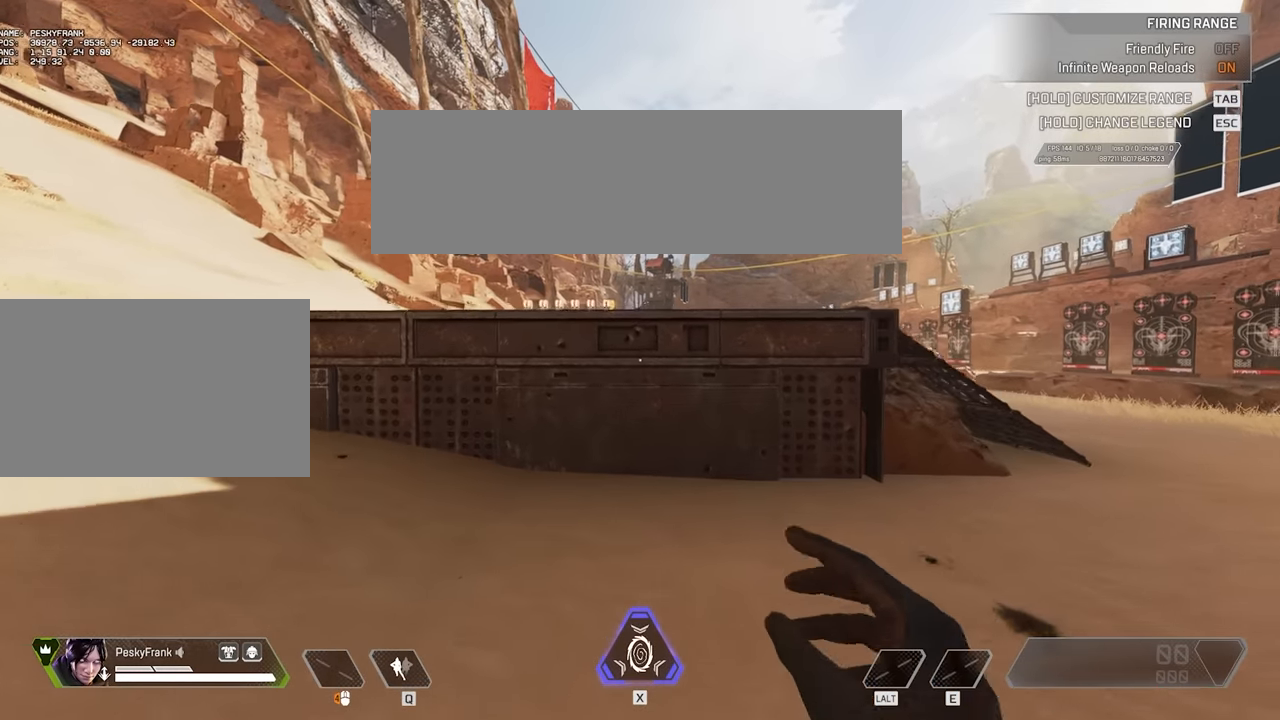
{"keys": ["w"], "mouse": [], "events": []}
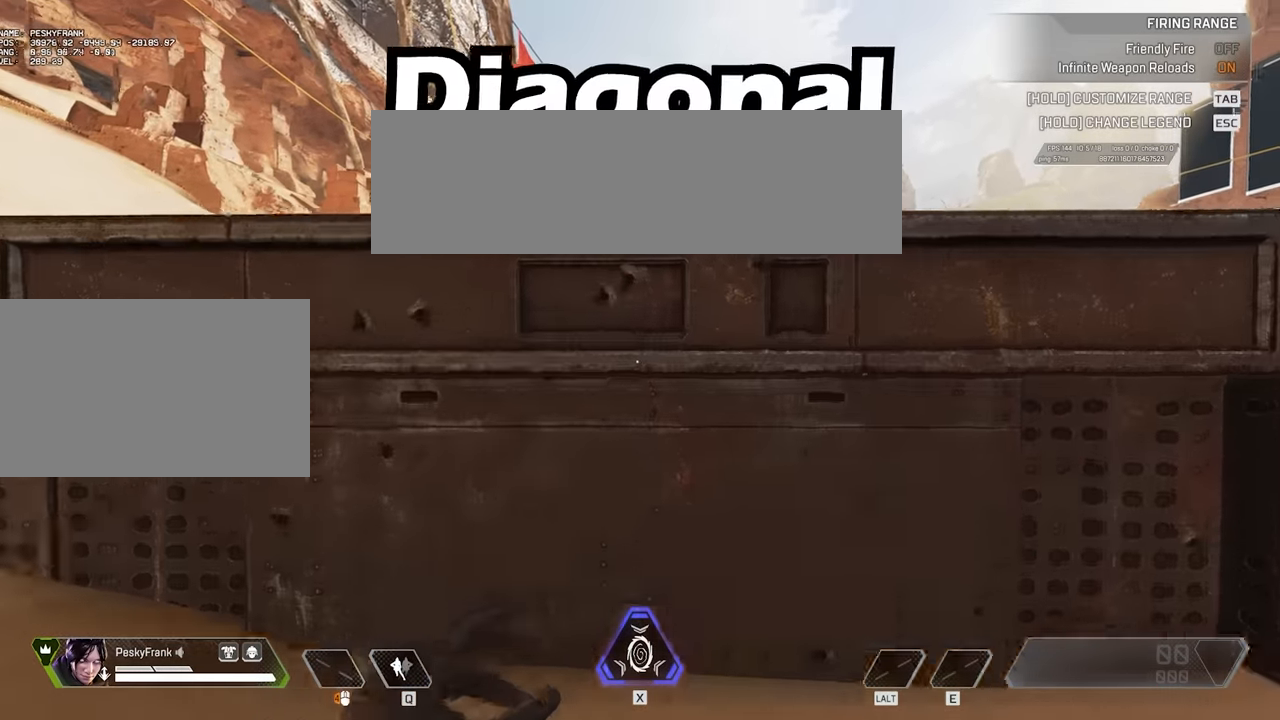
{"keys": ["w"], "mouse": [], "events": [[100, "space", "down"], [283, "space", "up"]]}
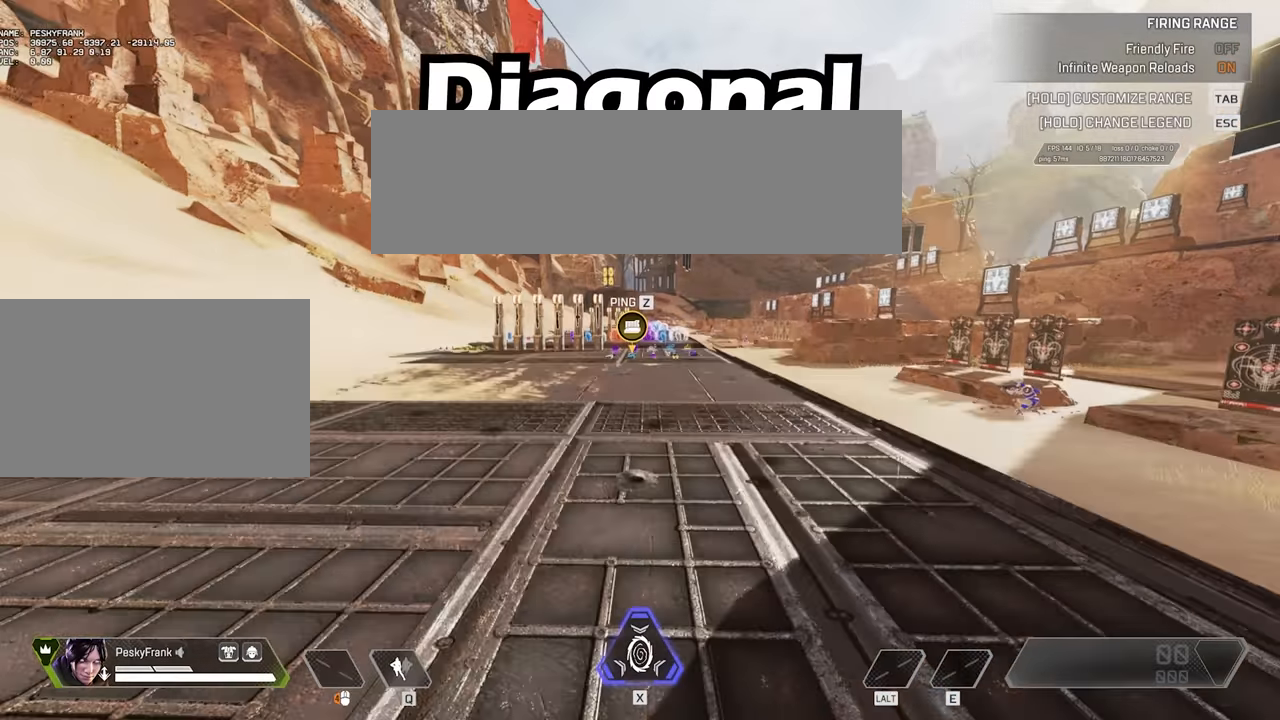
{"keys": ["a", "space", "v", "w"], "mouse": [], "events": [[117, "a", "down"], [117, "space", "down"], [117, "v", "down"]]}
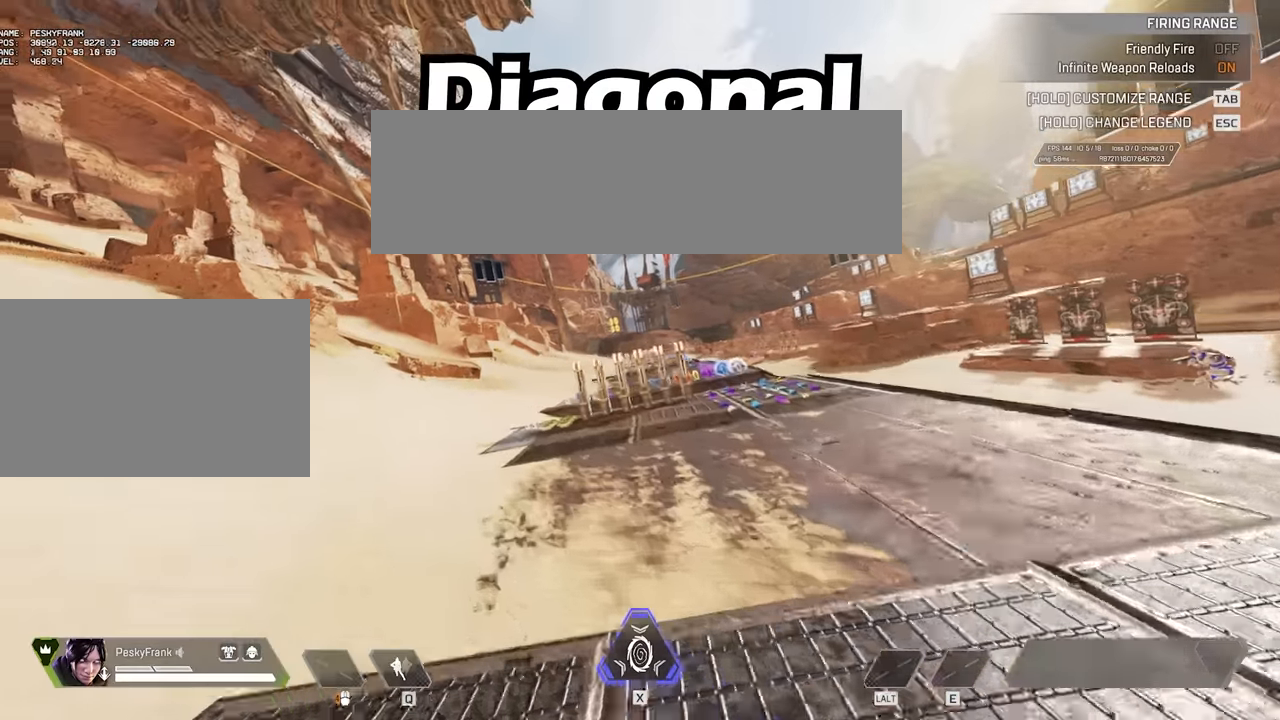
{"keys": ["a", "space", "v", "w"], "mouse": [], "events": []}
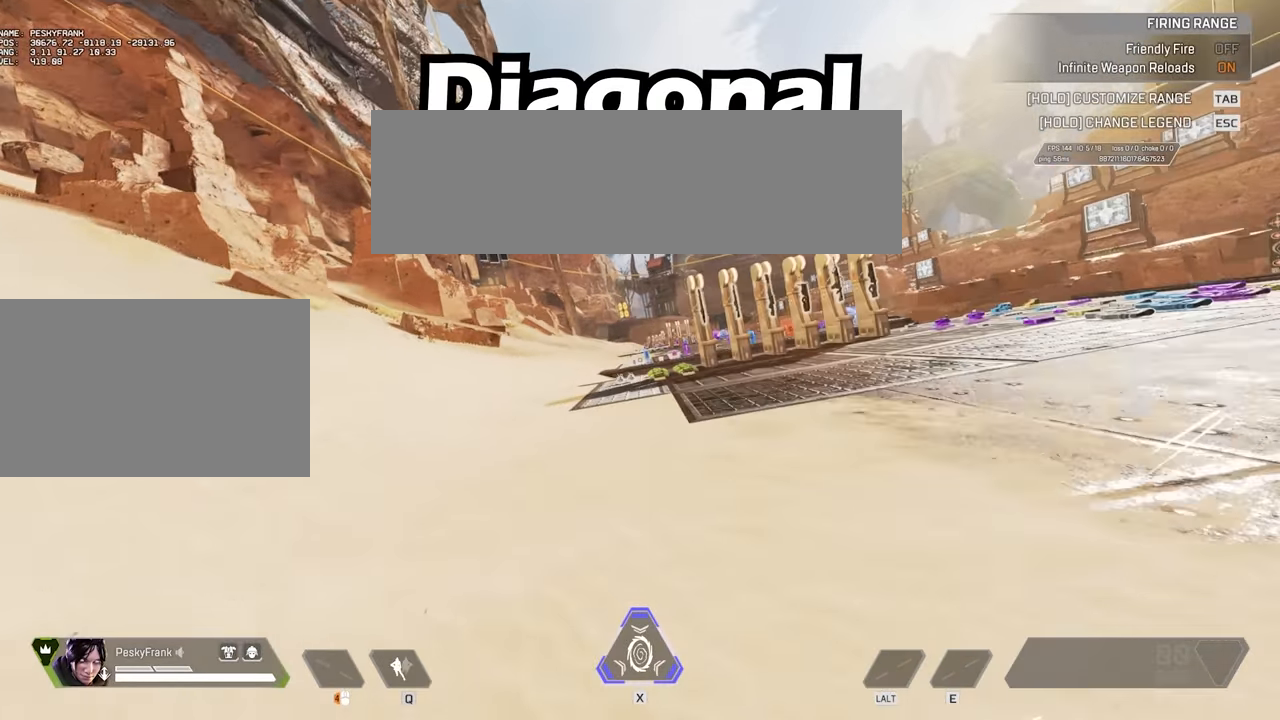
{"keys": ["a", "w"], "mouse": [], "events": [[333, "v", "up"], [383, "space", "up"]]}
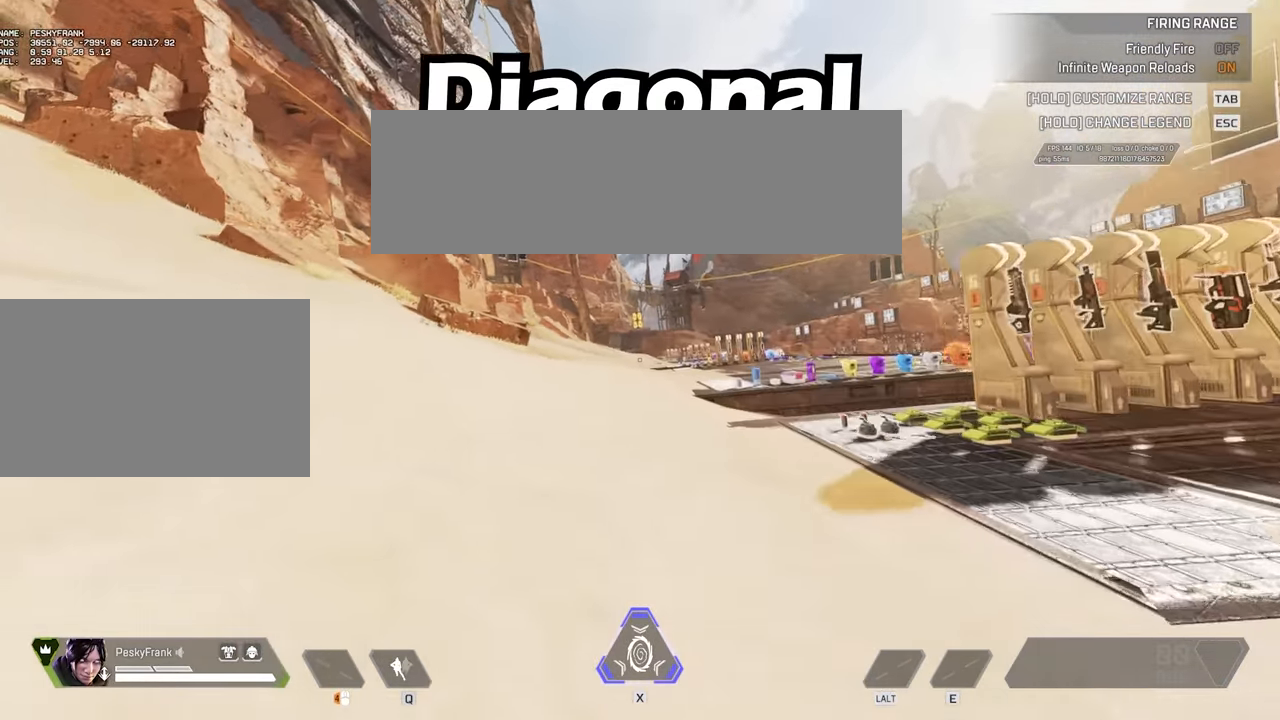
{"keys": ["w"], "mouse": [], "events": [[17, "shift", "down"], [117, "a", "up"], [117, "w", "up"], [167, "shift", "up"], [300, "w", "down"]]}
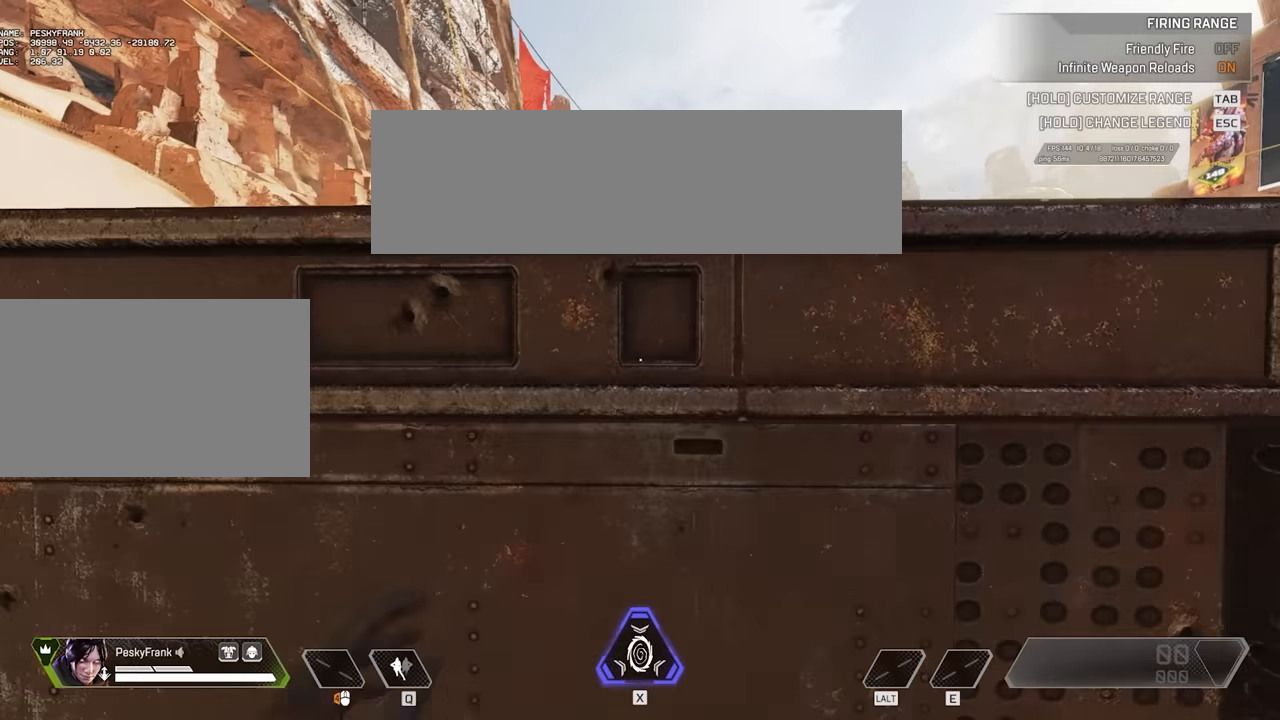
{"keys": ["w"], "mouse": [], "events": [[50, "space", "down"], [233, "space", "up"]]}
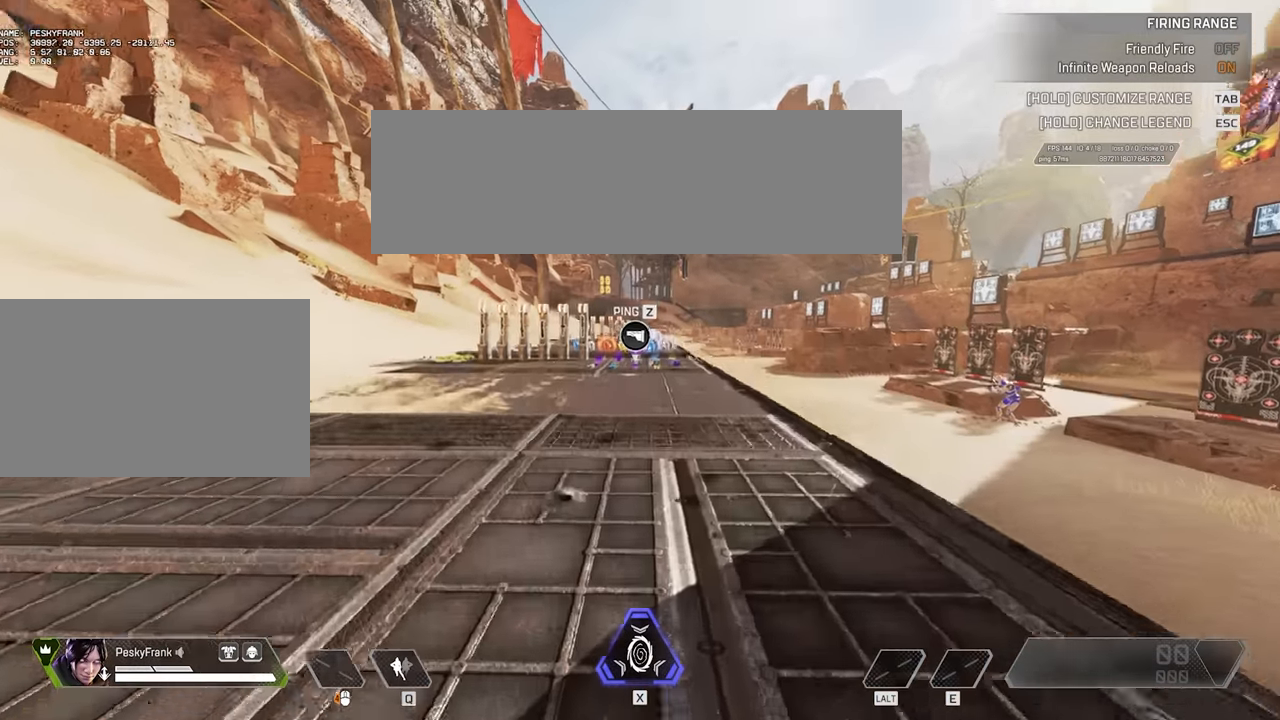
{"keys": ["d", "space", "v", "w"], "mouse": [], "events": [[67, "space", "down"], [117, "d", "down"], [117, "v", "down"]]}
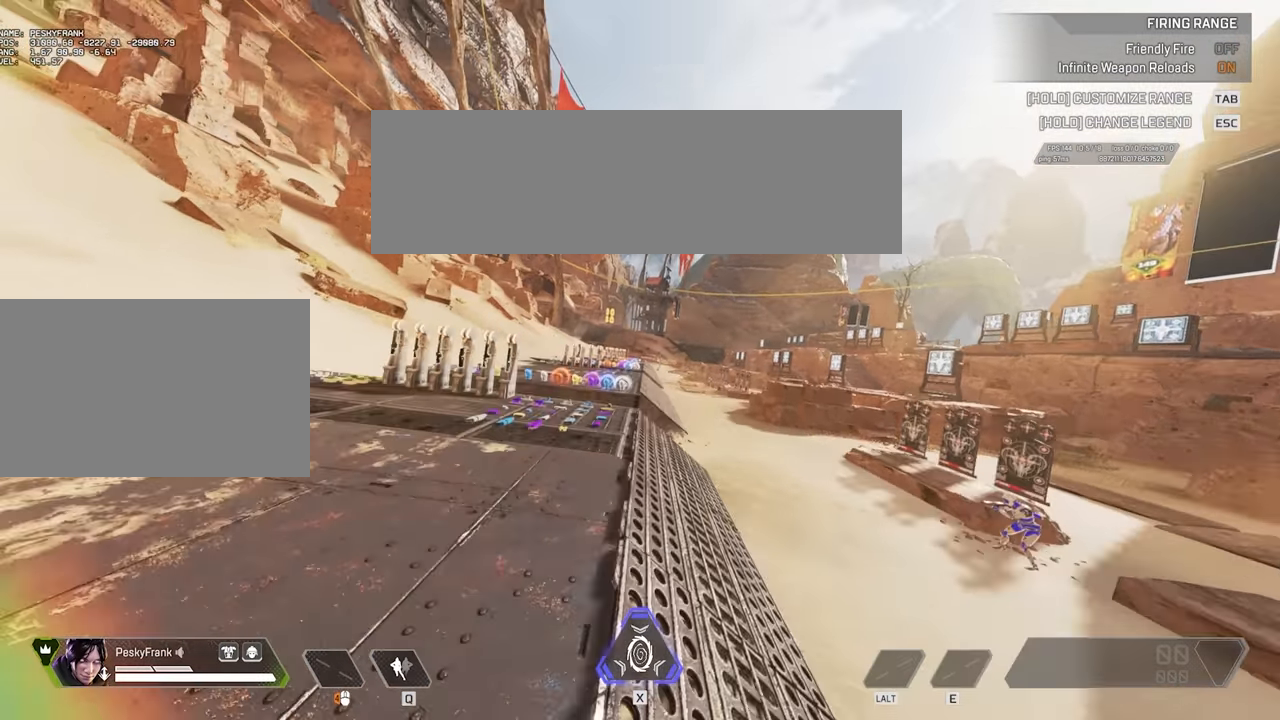
{"keys": ["d", "space", "v", "w"], "mouse": [], "events": []}
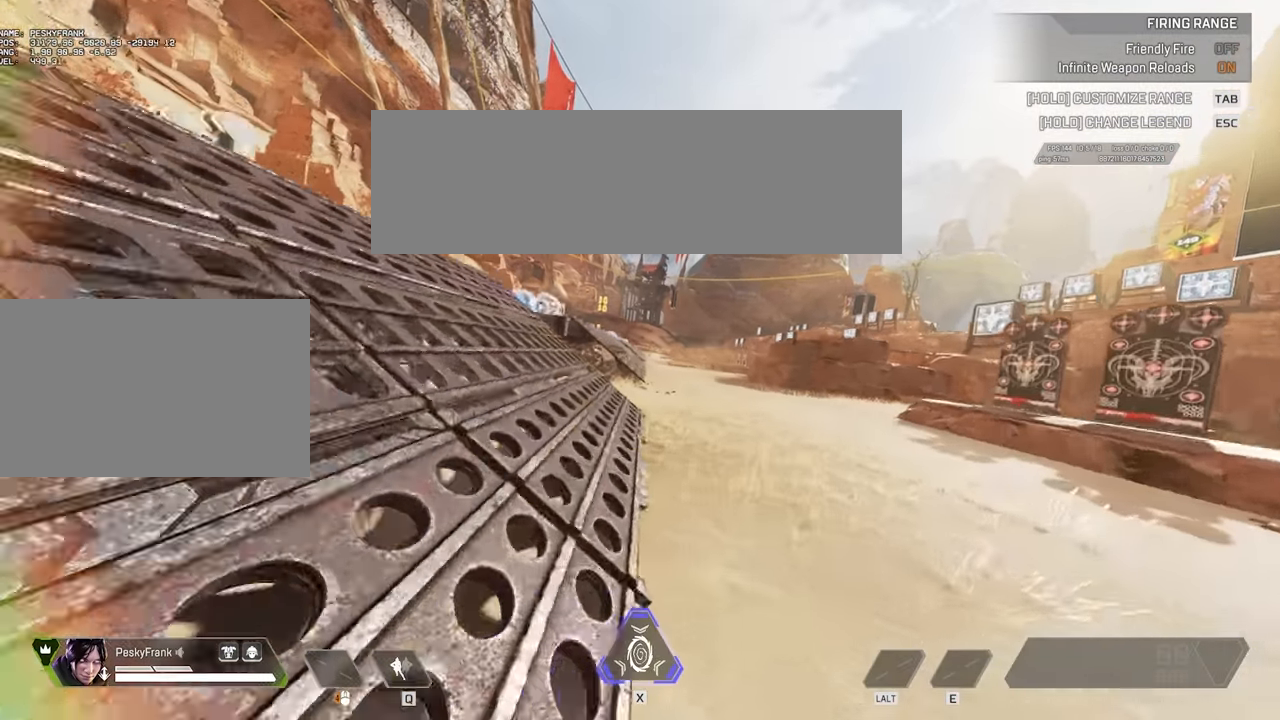
{"keys": ["d", "w"], "mouse": [], "events": [[333, "v", "up"], [383, "space", "up"]]}
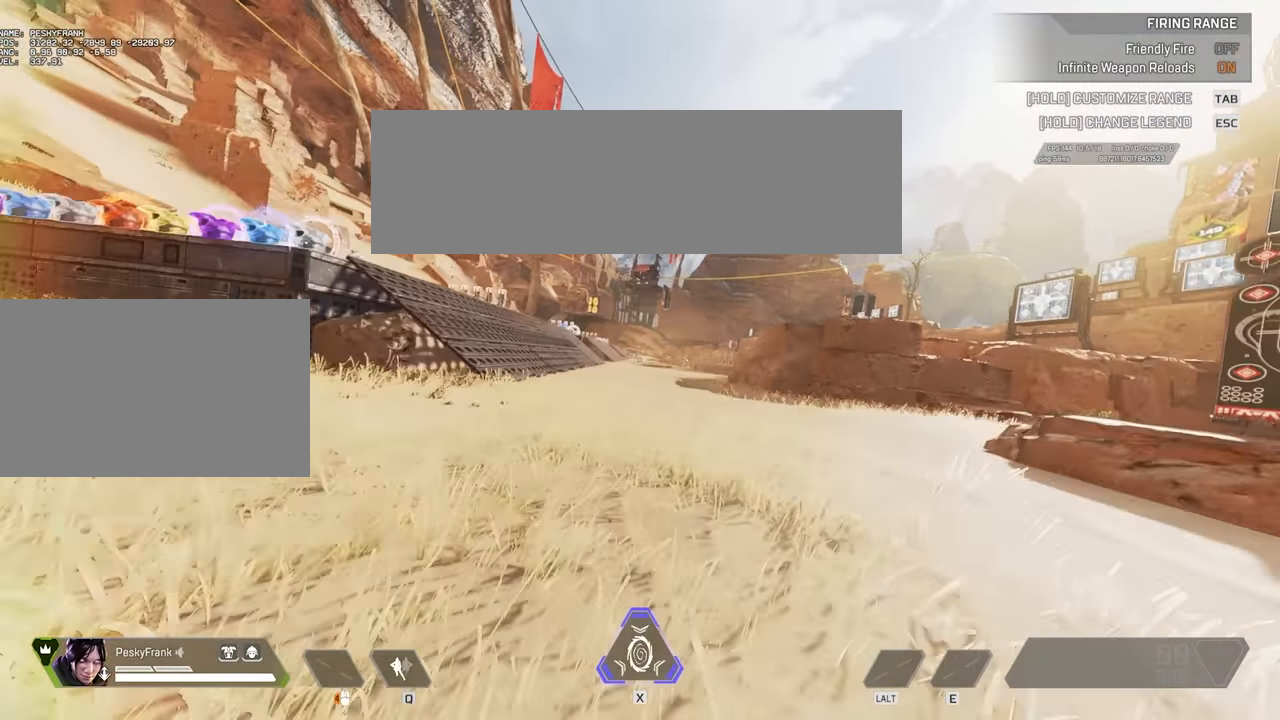
{"keys": [], "mouse": [], "events": [[117, "d", "up"], [117, "shift", "down"], [117, "w", "up"], [300, "shift", "up"]]}
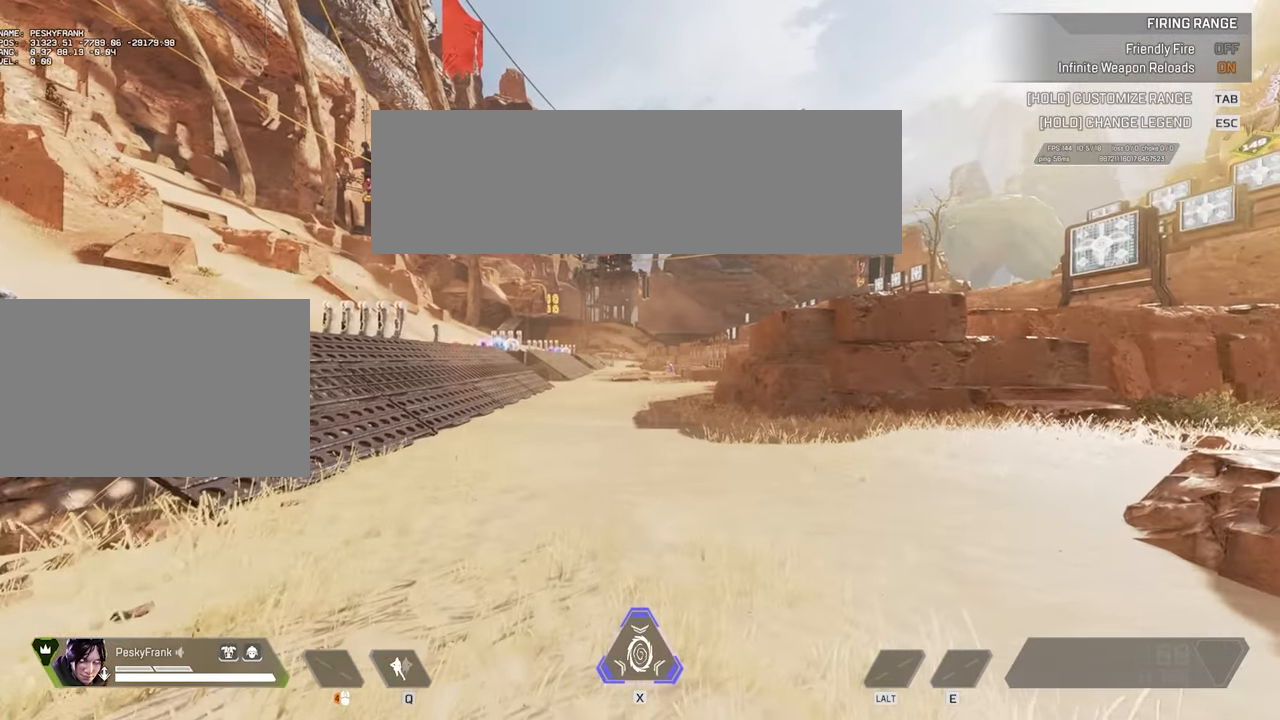
{"keys": [], "mouse": [], "events": []}
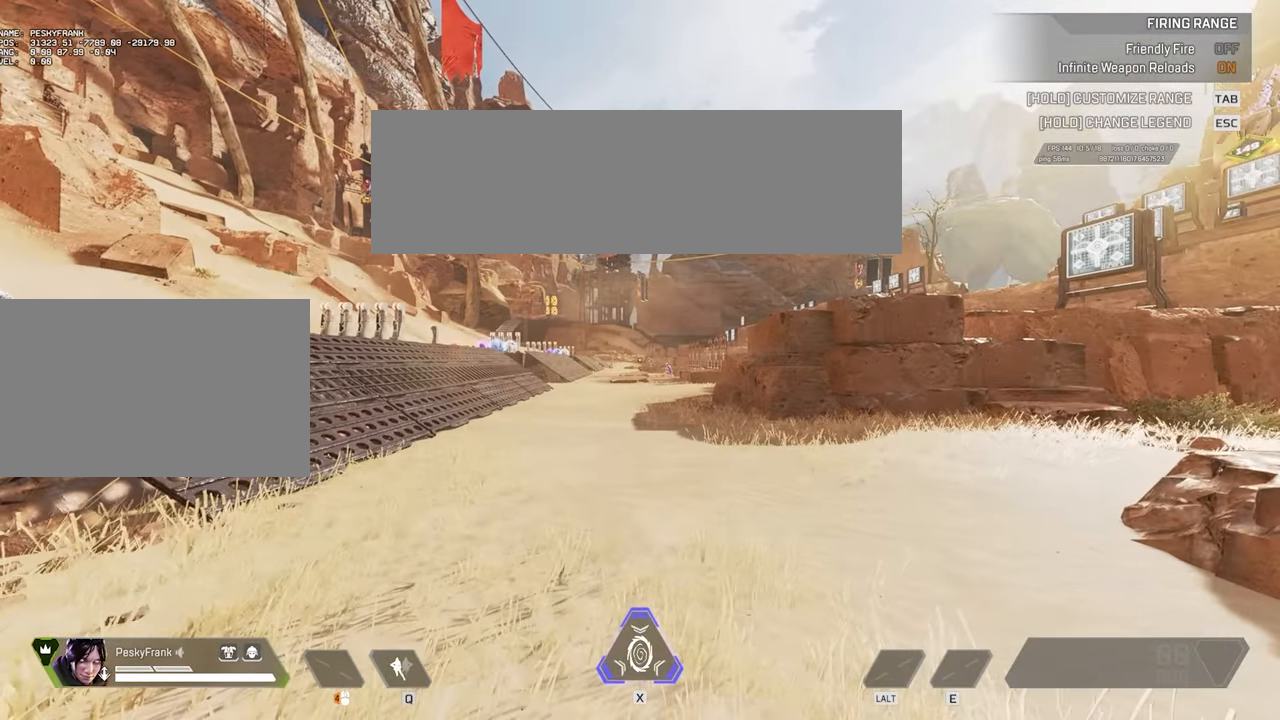
{"keys": [], "mouse": [], "events": []}